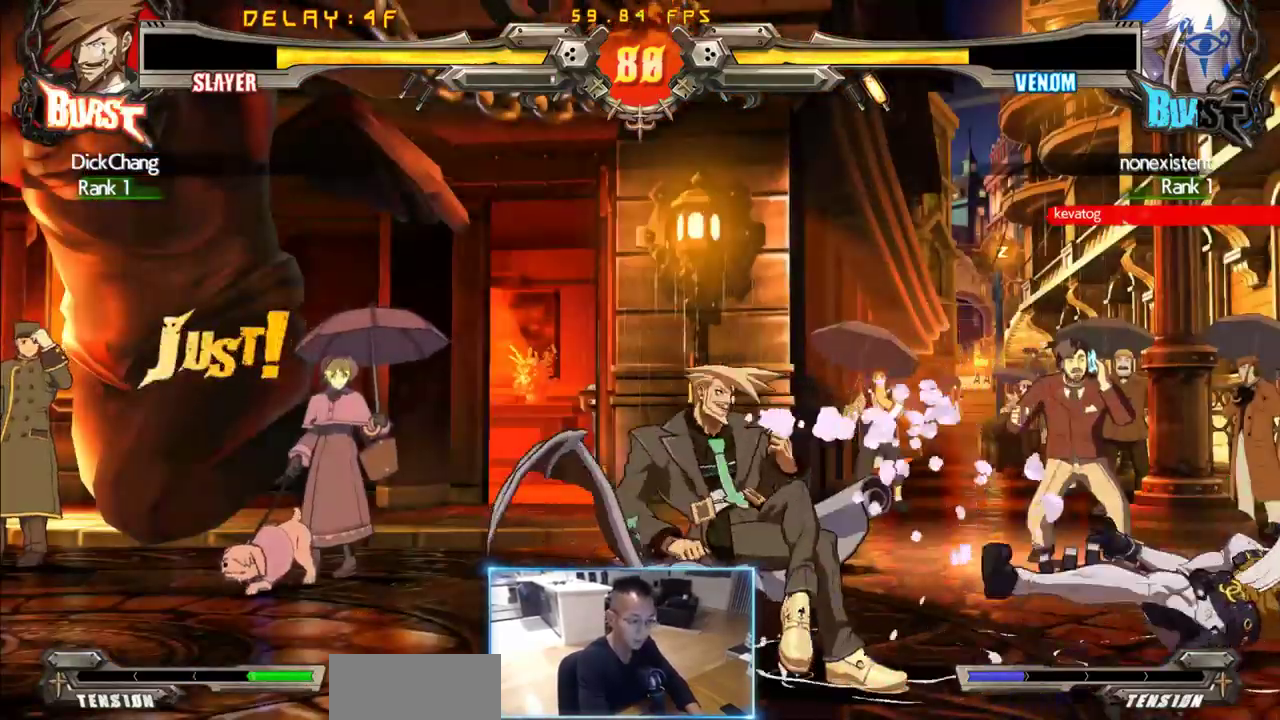
Gameplay with a controller (arcade stick); each line is a JSON object with the inputs held at the frame after it. "events" lists button and stick changes between this image and that frame as [ms after this image, input, new state], when the widget could be followed in between. Not read: L3 R3 S other_buttons.
{"buttons": ["DPAD_DOWN", "DPAD_LEFT"], "events": []}
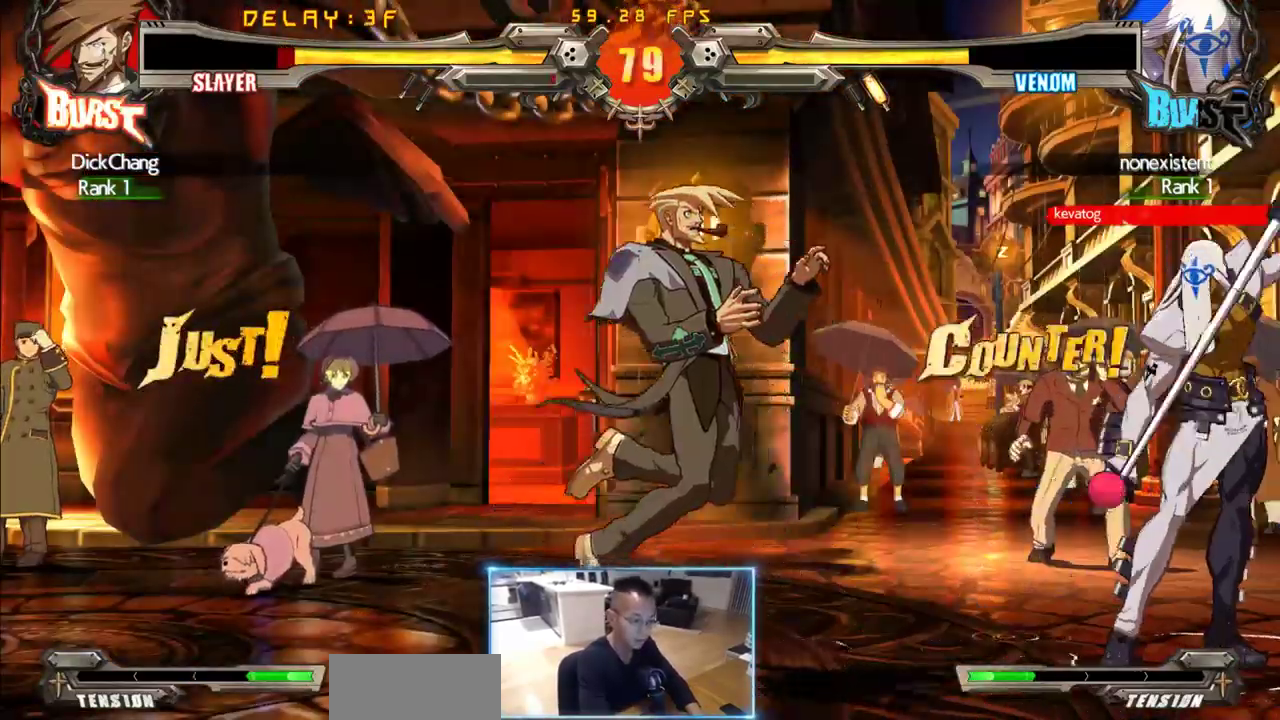
{"buttons": ["DPAD_DOWN", "DPAD_LEFT"], "events": []}
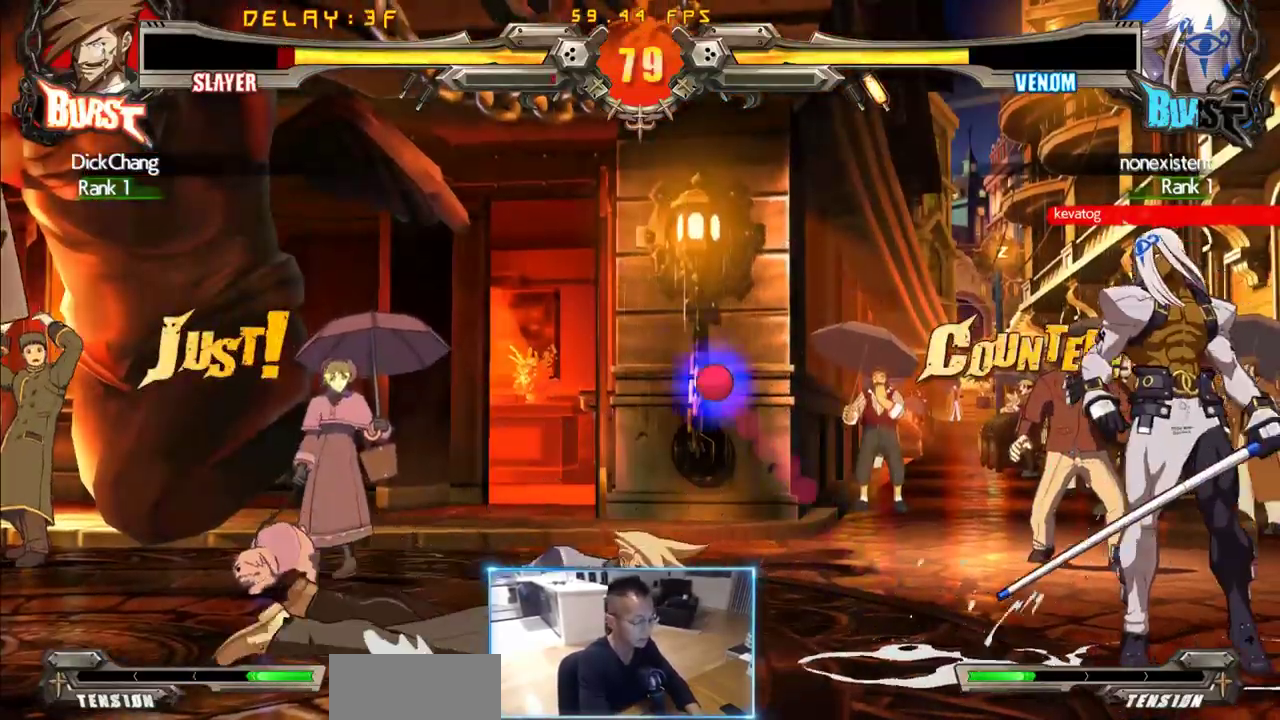
{"buttons": ["DPAD_LEFT"], "events": [[317, "DPAD_DOWN", "up"], [317, "DPAD_LEFT", "up"], [417, "DPAD_LEFT", "down"]]}
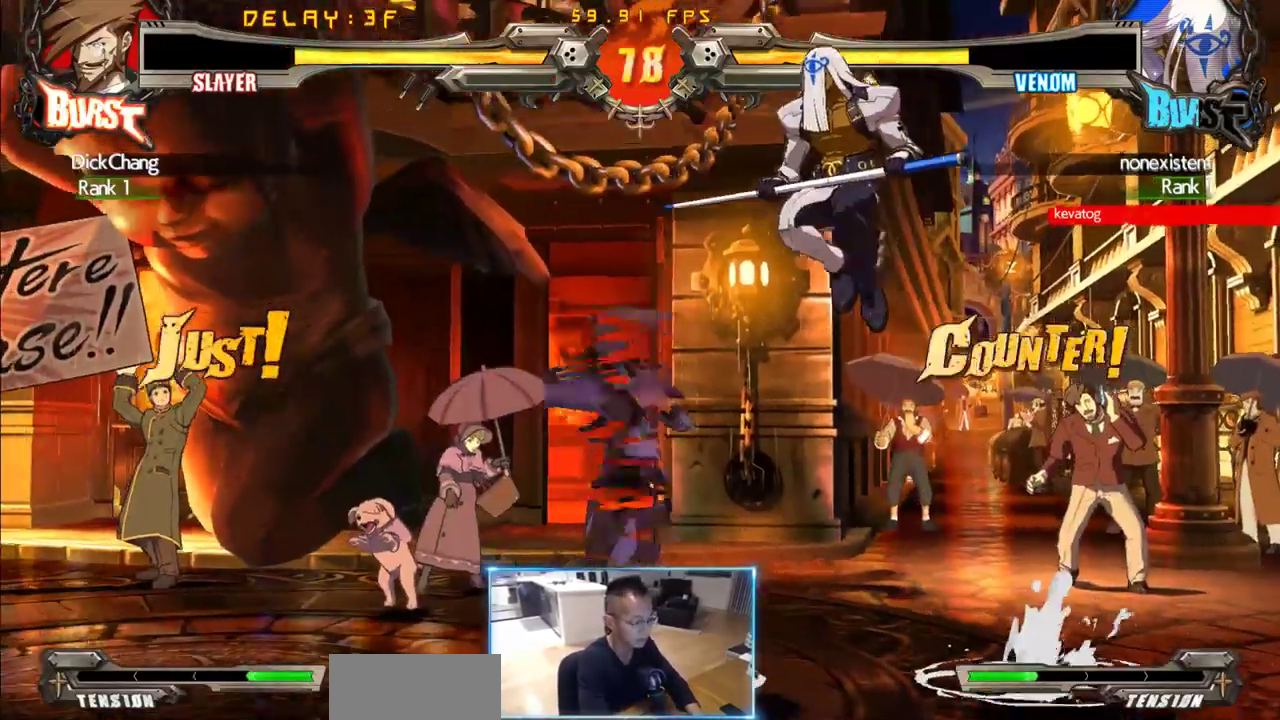
{"buttons": [], "events": [[50, "DPAD_LEFT", "up"], [100, "DPAD_LEFT", "down"], [200, "DPAD_DOWN", "down"], [200, "DPAD_LEFT", "up"], [233, "DPAD_RIGHT", "down"], [283, "DPAD_DOWN", "up"], [333, "DPAD_RIGHT", "up"]]}
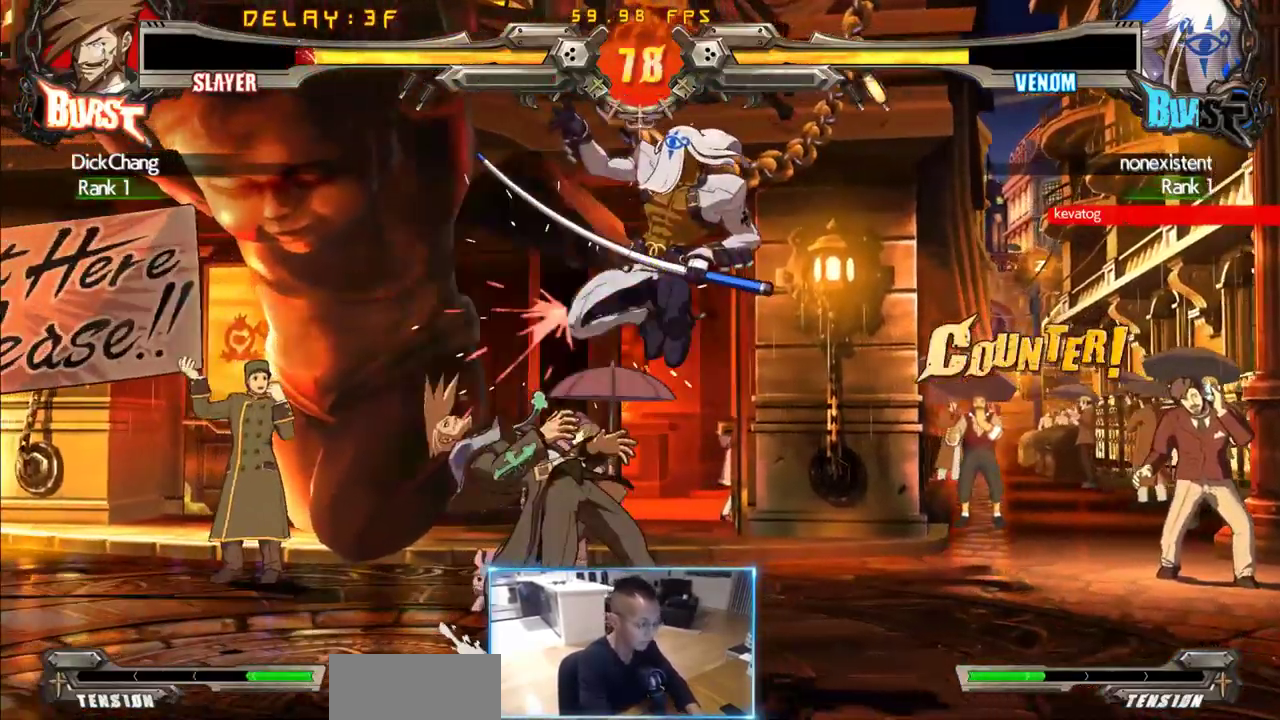
{"buttons": ["DPAD_DOWN", "DPAD_LEFT"], "events": [[217, "DPAD_LEFT", "down"], [250, "DPAD_DOWN", "down"]]}
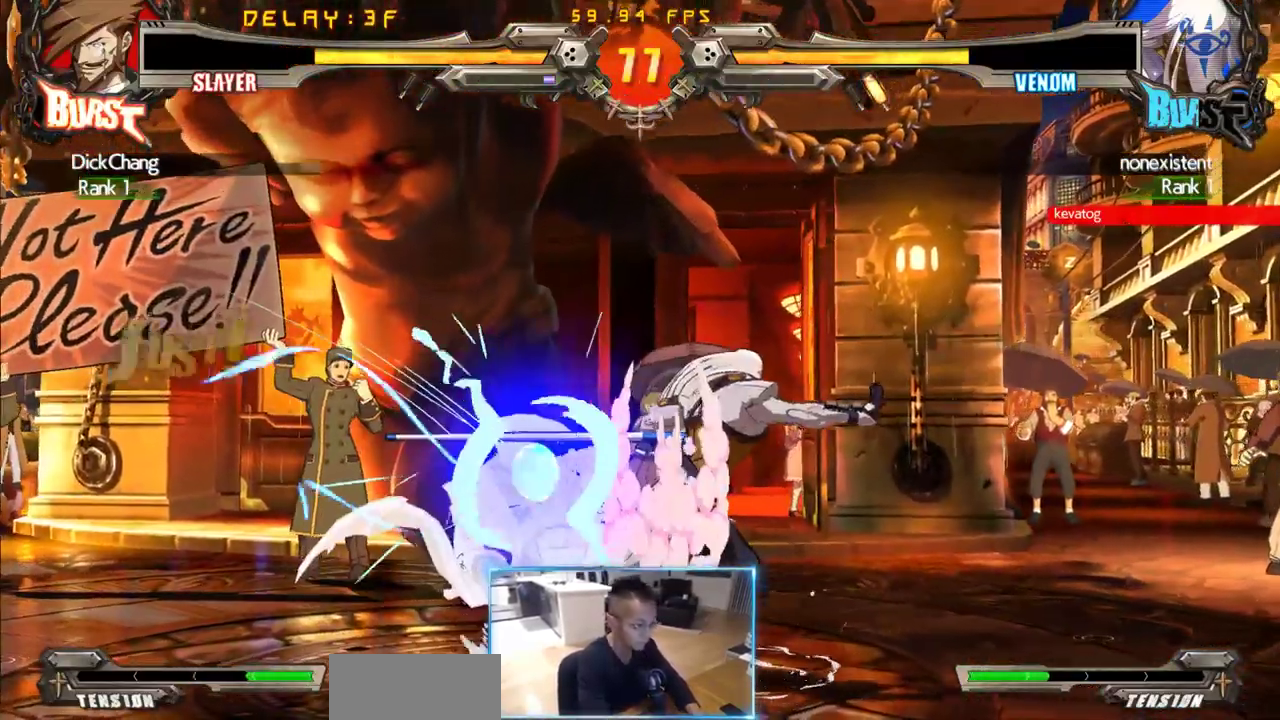
{"buttons": ["DPAD_LEFT"], "events": [[500, "DPAD_DOWN", "up"]]}
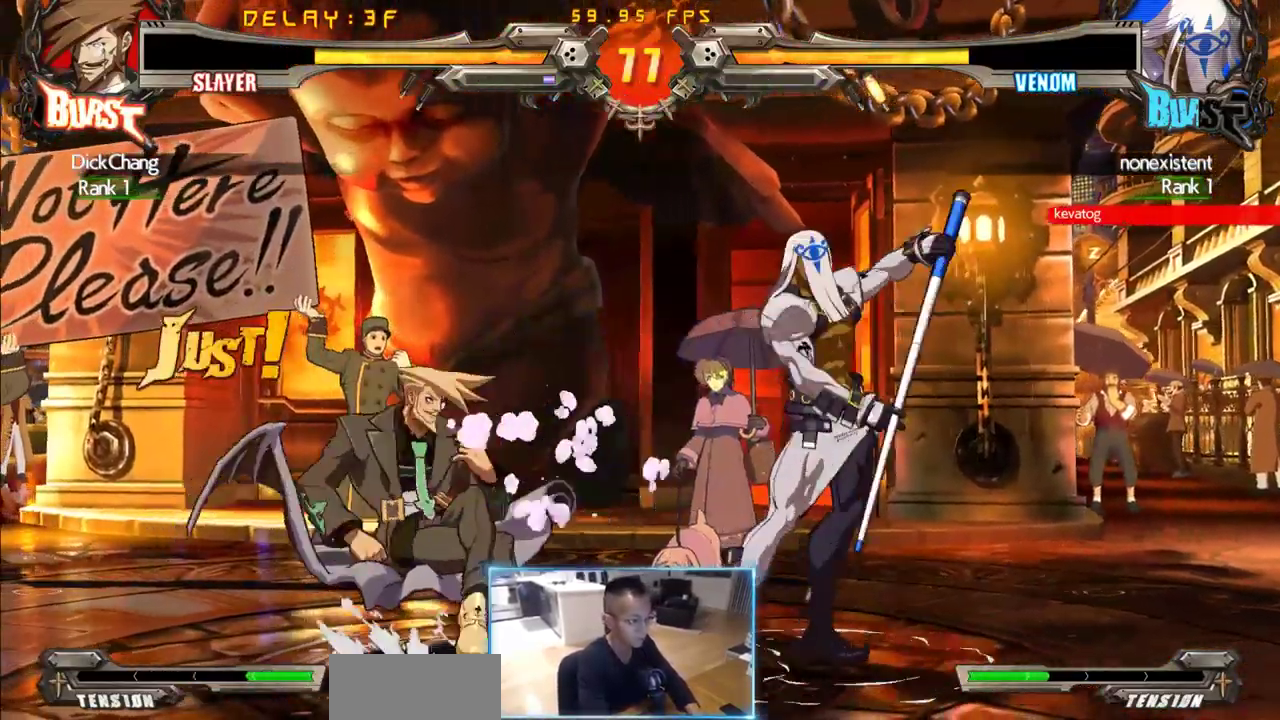
{"buttons": [], "events": [[150, "DPAD_DOWN", "down"], [200, "DPAD_LEFT", "up"], [200, "DPAD_RIGHT", "down"], [233, "DPAD_DOWN", "up"], [333, "DPAD_RIGHT", "up"]]}